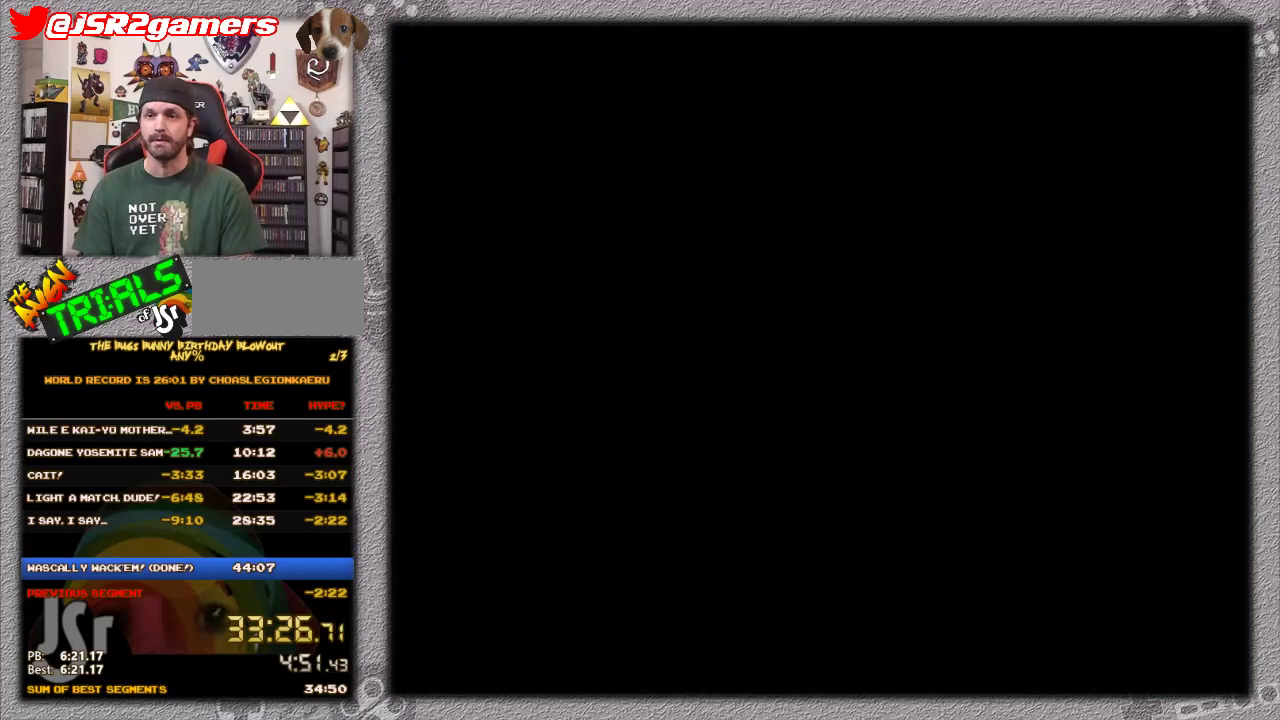
Gameplay with a controller (Nintendo layout); each line is a JSON object with the inputs held at the frame after it. "events" lists button and stick changes between this image and that frame as [ms after this image, input, new state], when the widget could be followed in between. Not read: L3 R3.
{"buttons": ["B"], "events": []}
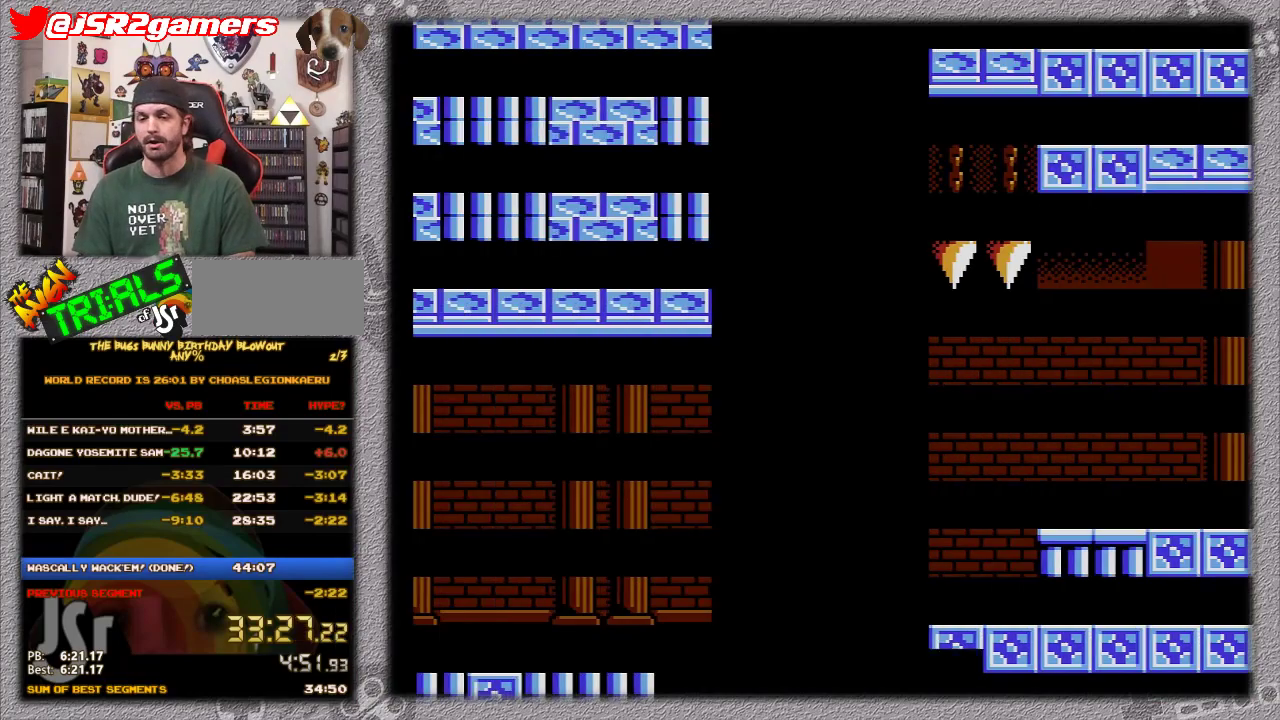
{"buttons": ["B"], "events": []}
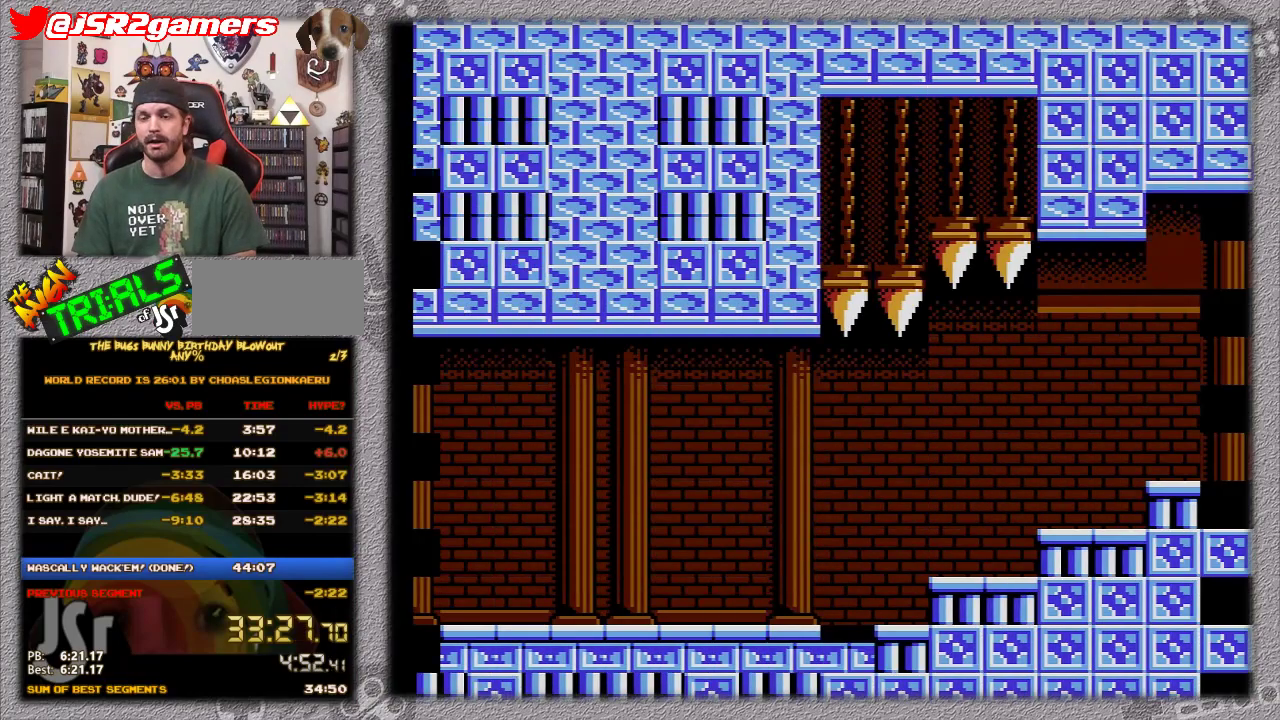
{"buttons": ["B"], "events": []}
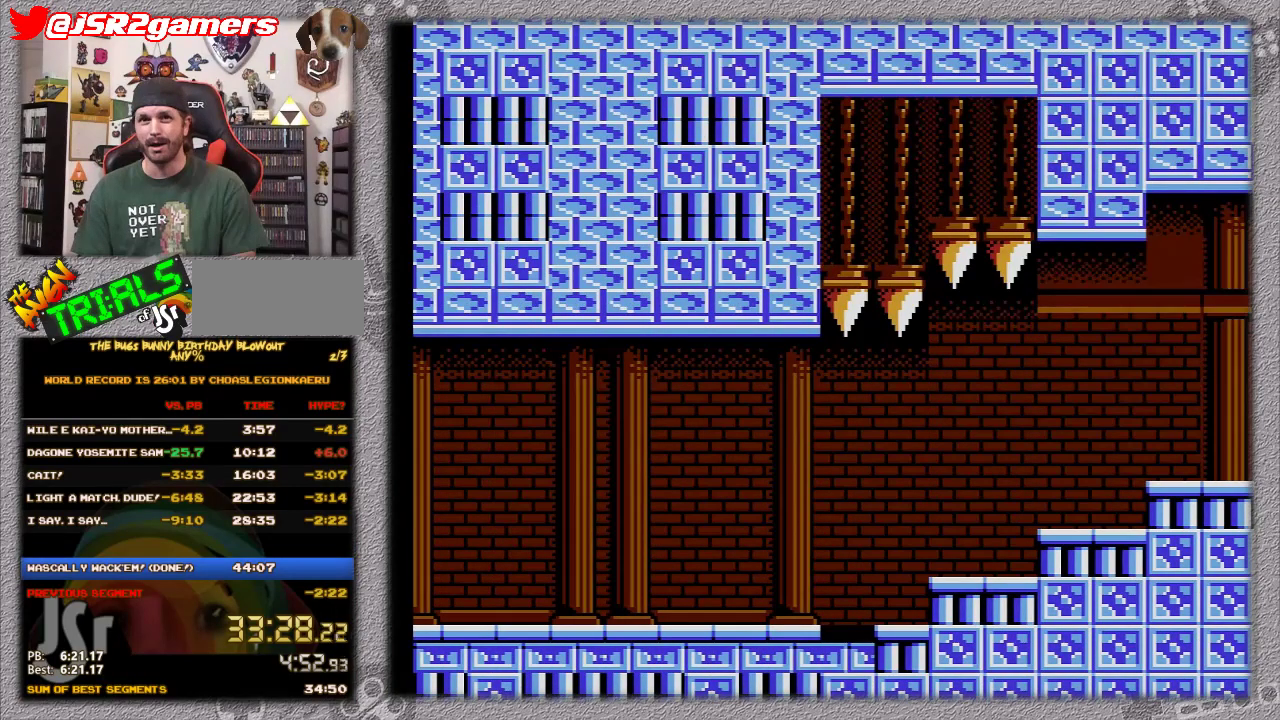
{"buttons": ["B"], "events": []}
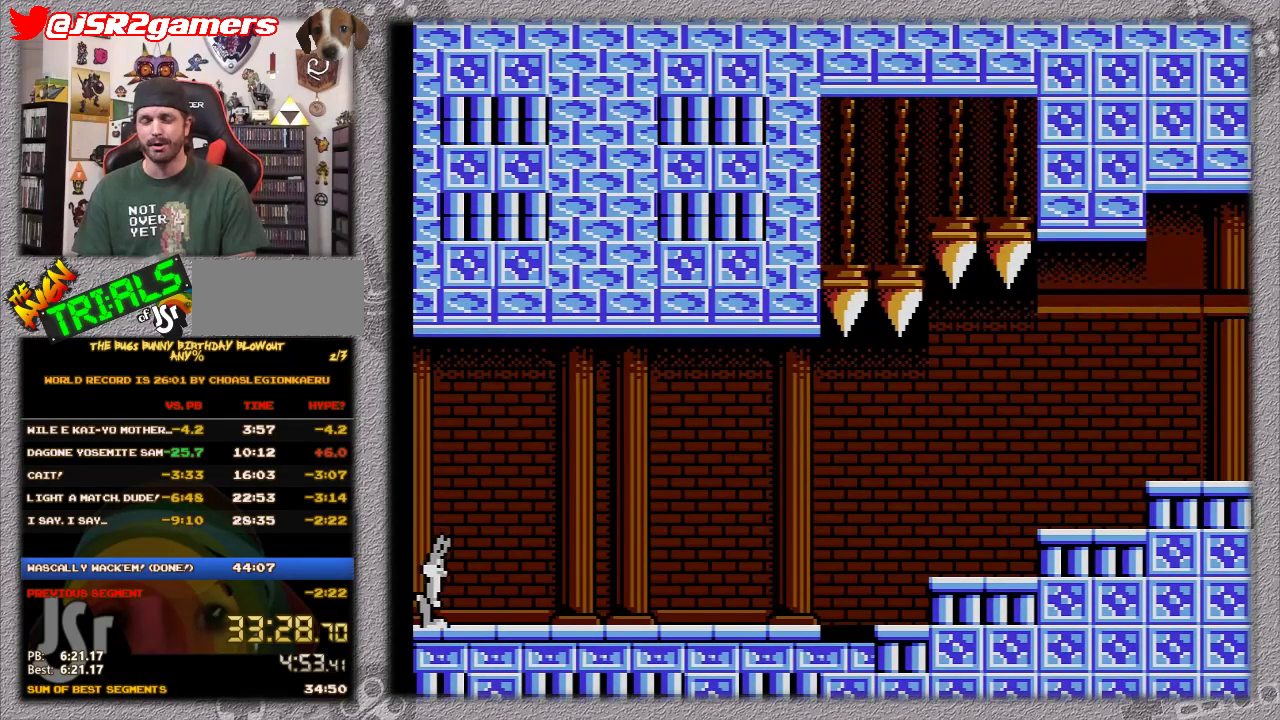
{"buttons": ["B"], "events": []}
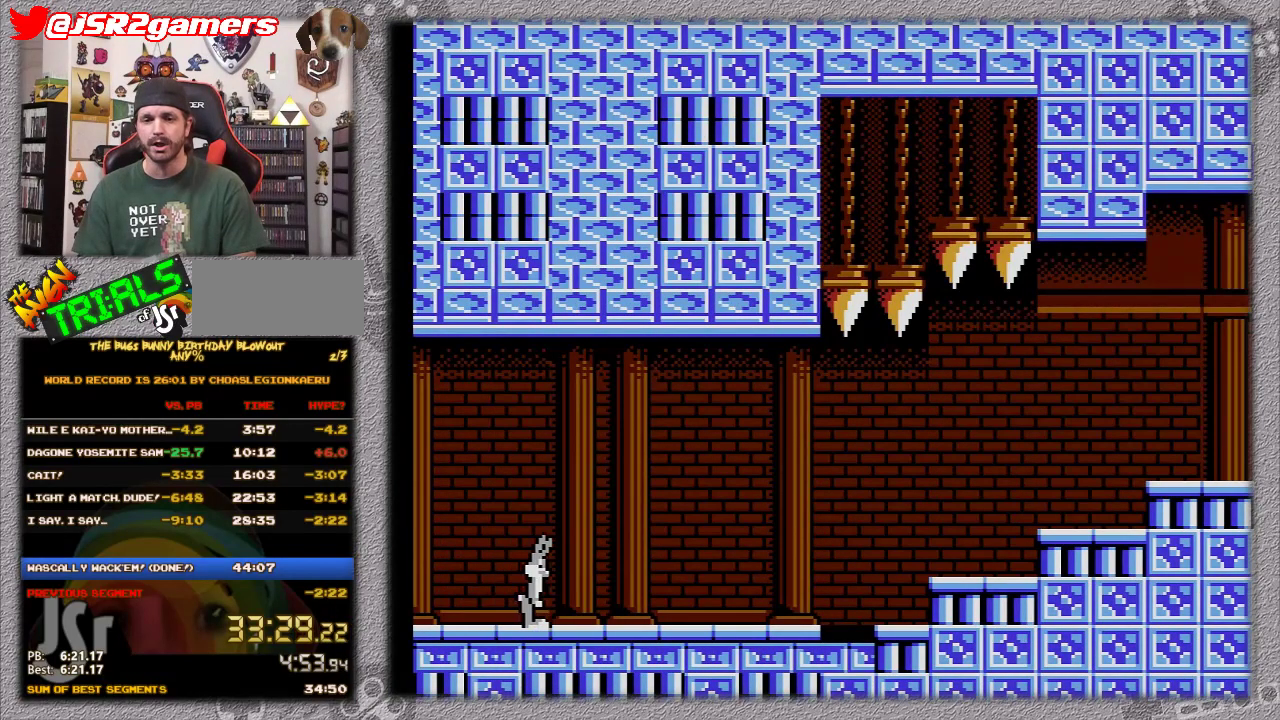
{"buttons": ["B"], "events": []}
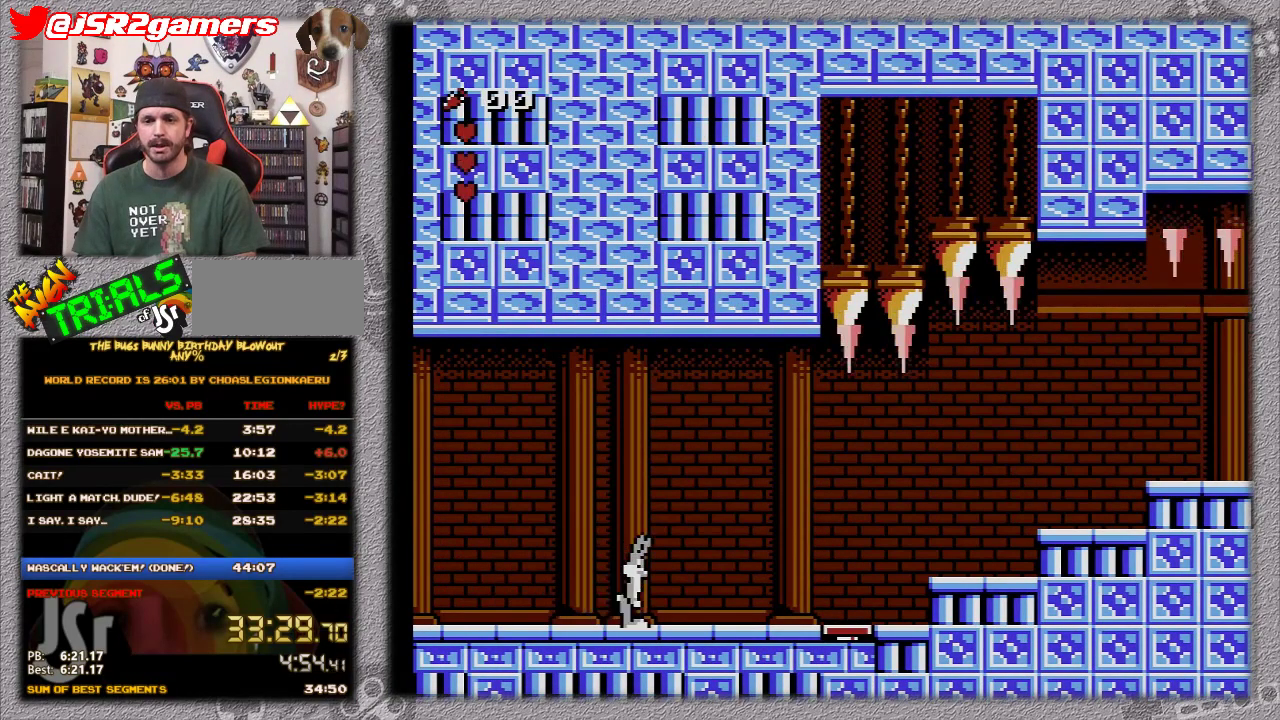
{"buttons": ["DPAD_RIGHT"], "events": [[17, "B", "up"], [17, "DPAD_RIGHT", "down"]]}
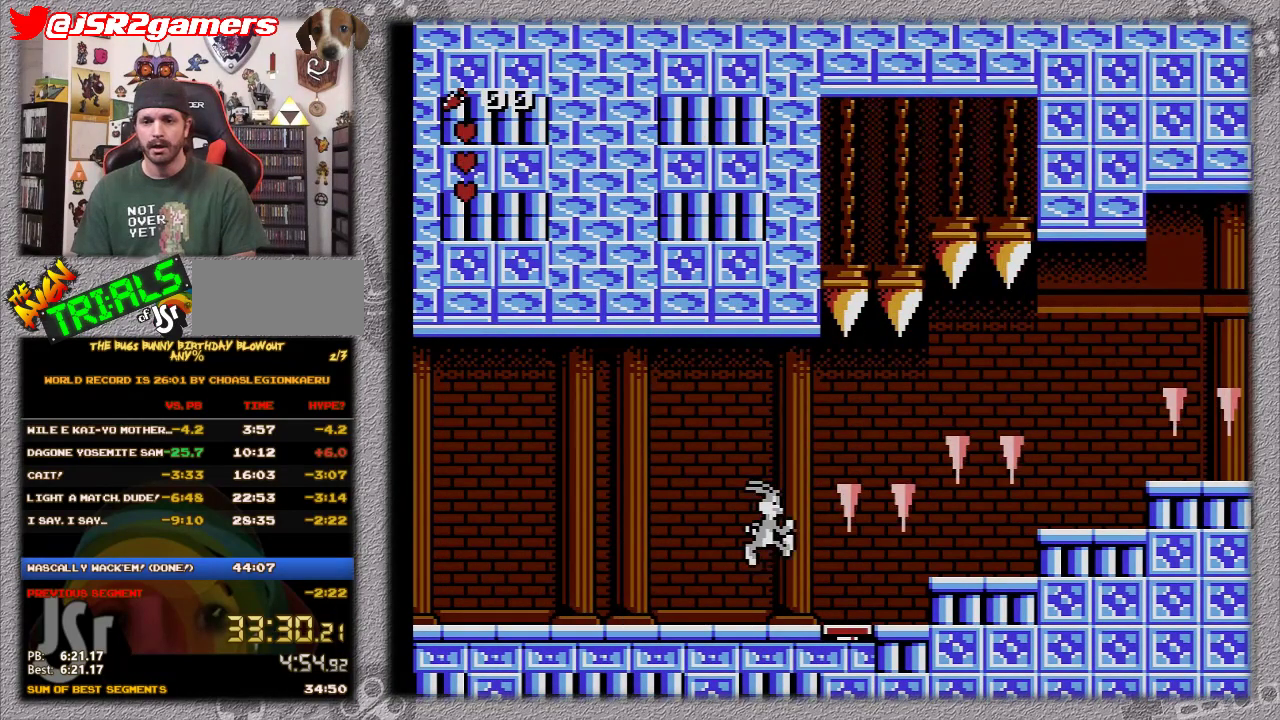
{"buttons": ["DPAD_RIGHT"], "events": [[183, "A", "down"], [450, "A", "up"]]}
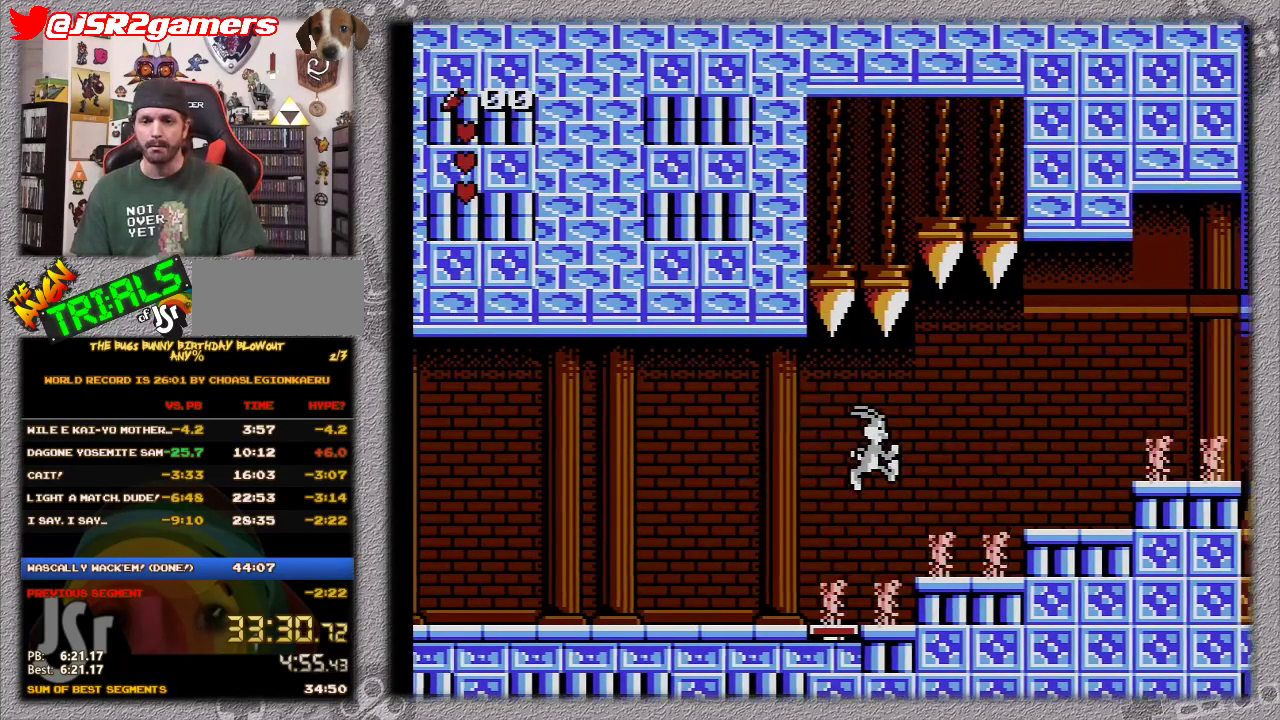
{"buttons": ["DPAD_RIGHT"], "events": []}
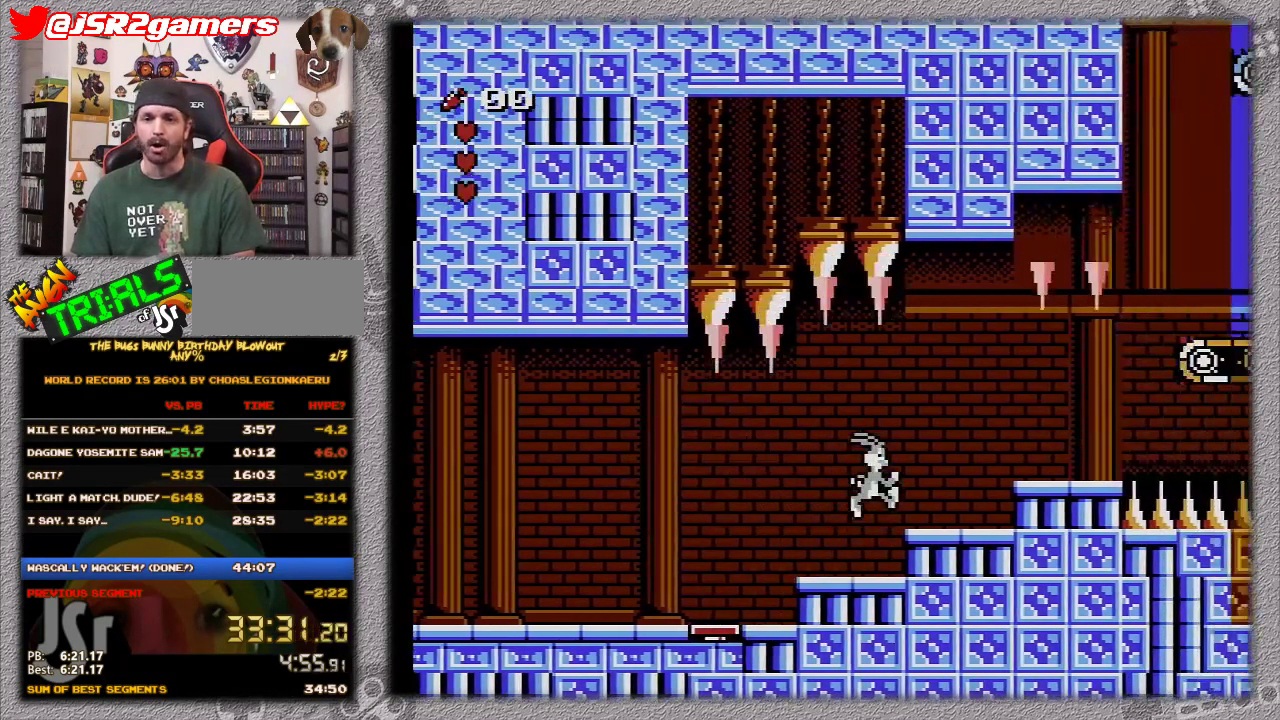
{"buttons": ["A", "DPAD_RIGHT"], "events": [[217, "A", "down"]]}
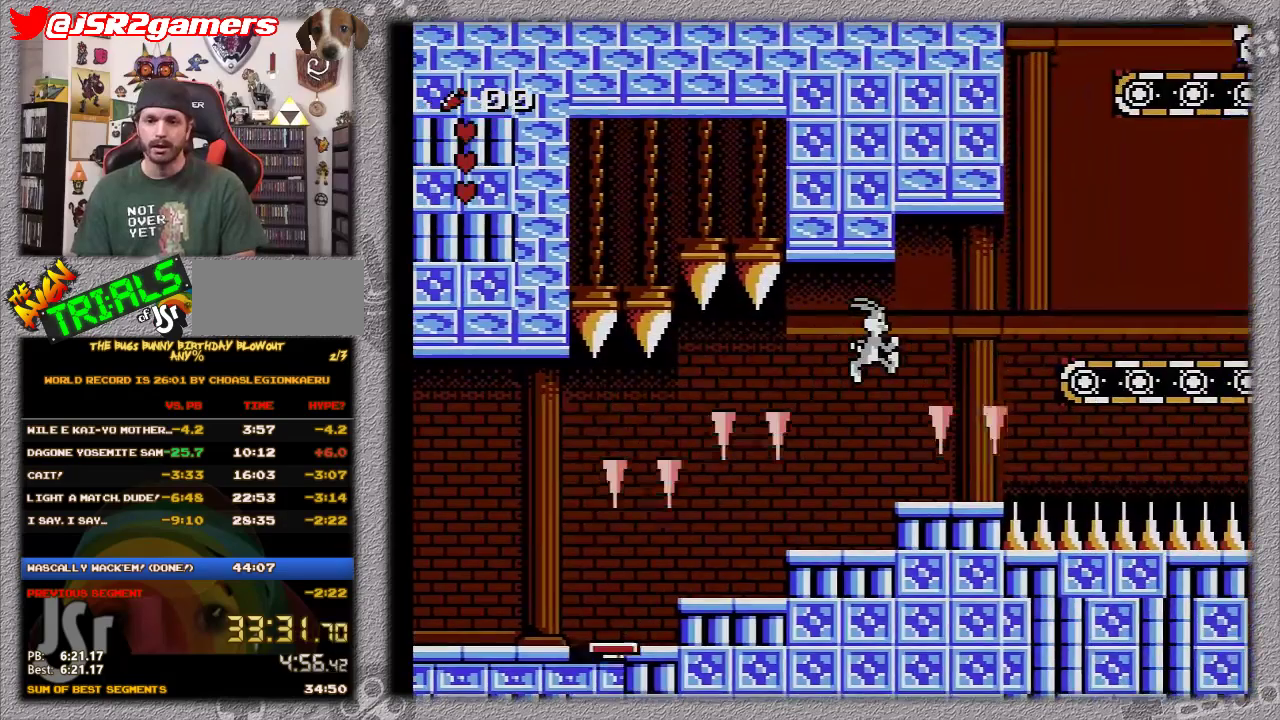
{"buttons": ["DPAD_RIGHT"], "events": [[217, "A", "up"]]}
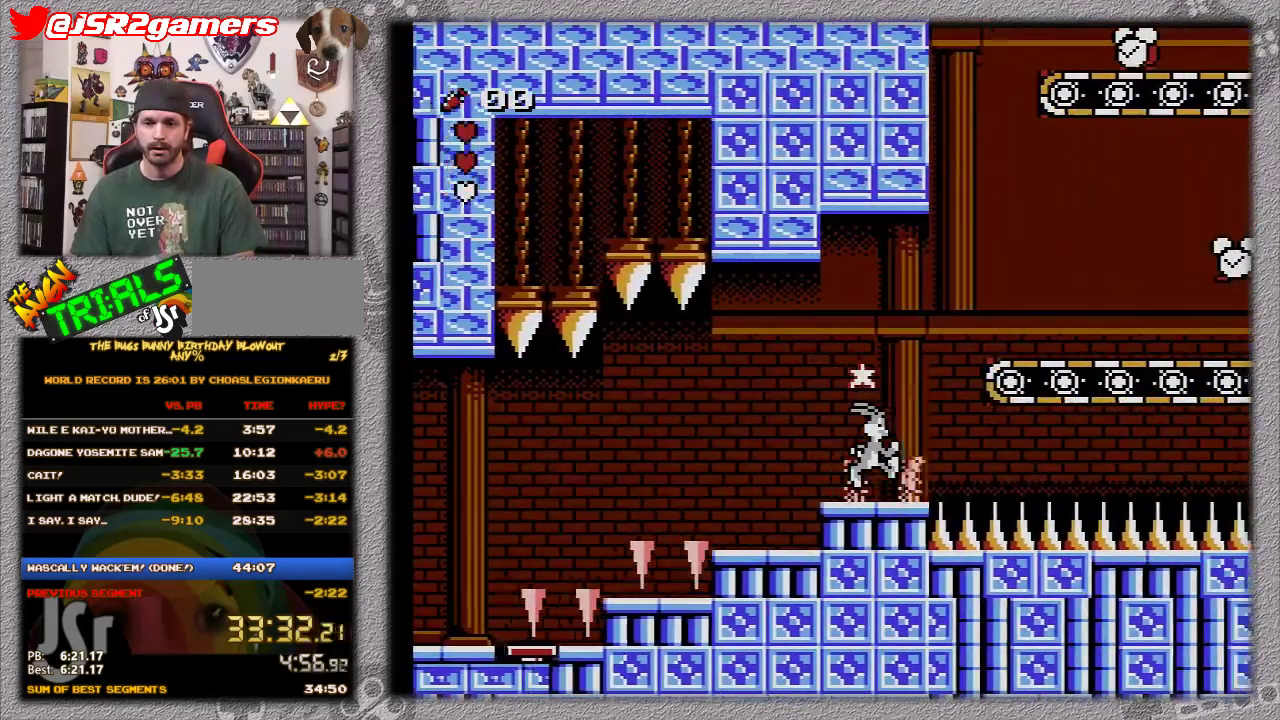
{"buttons": ["DPAD_RIGHT"], "events": [[150, "DPAD_RIGHT", "up"], [400, "DPAD_RIGHT", "down"]]}
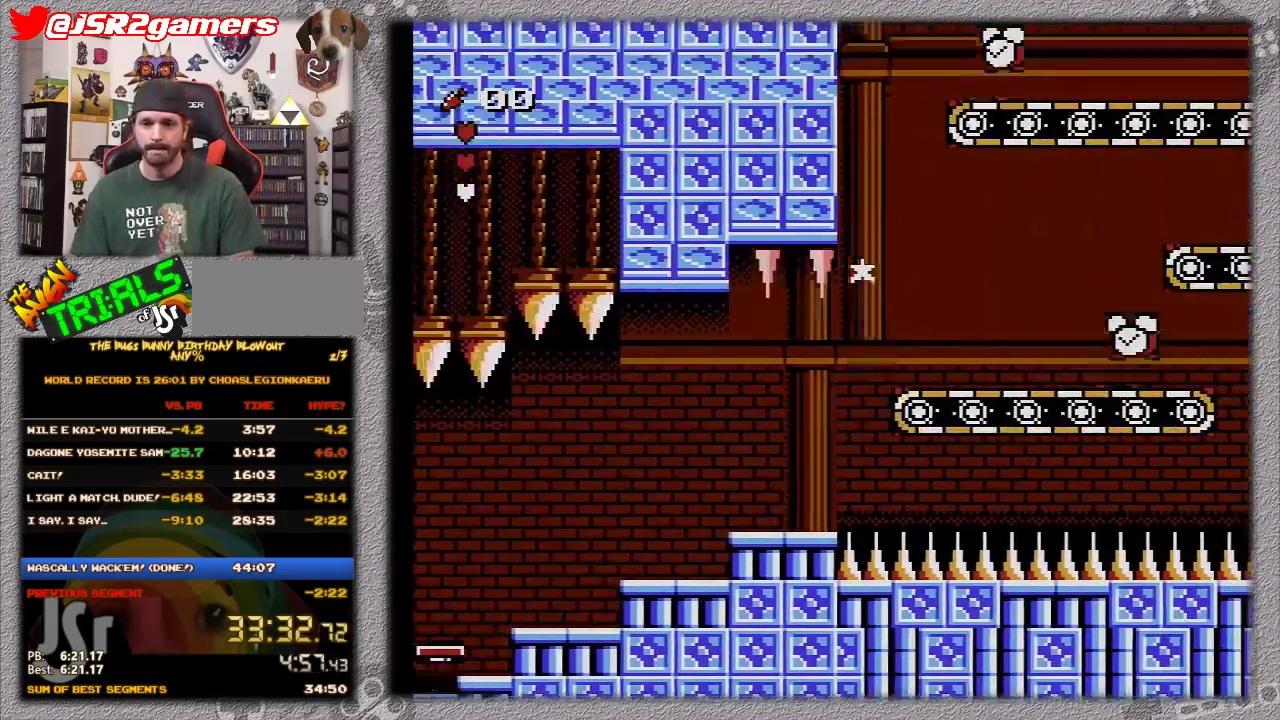
{"buttons": ["A", "DPAD_RIGHT"], "events": [[67, "A", "down"]]}
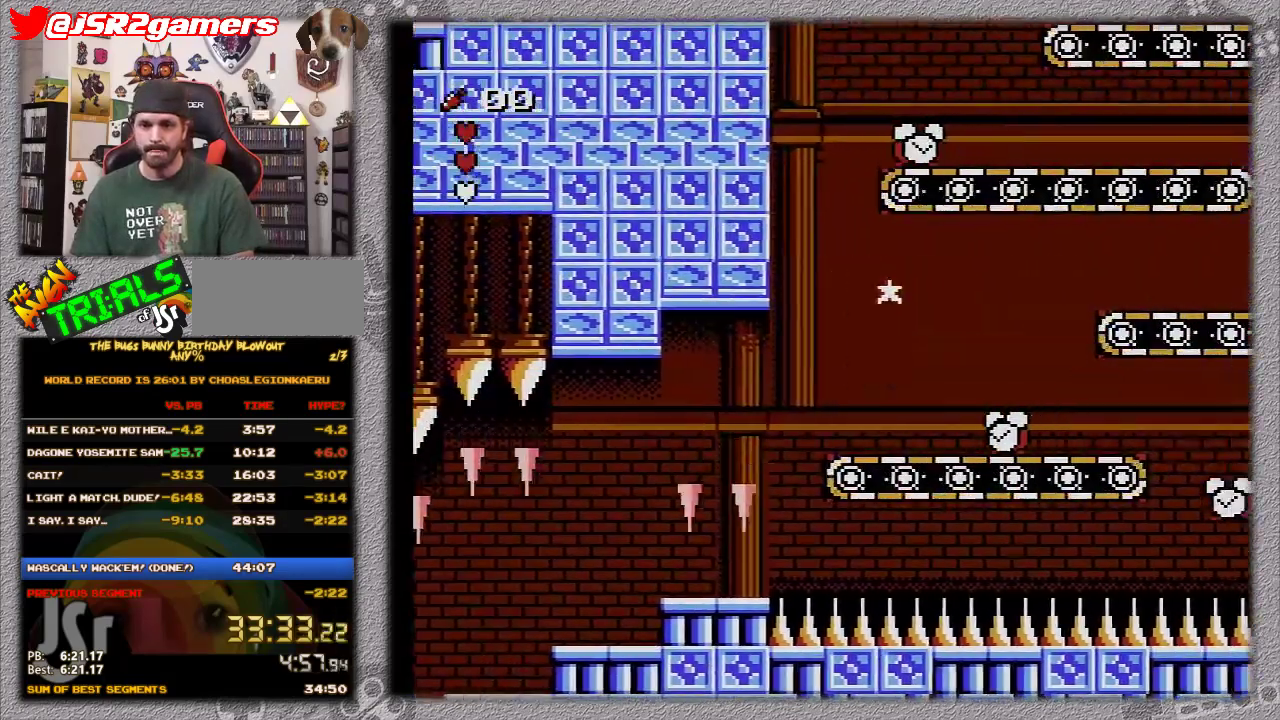
{"buttons": ["DPAD_RIGHT"], "events": [[233, "A", "up"]]}
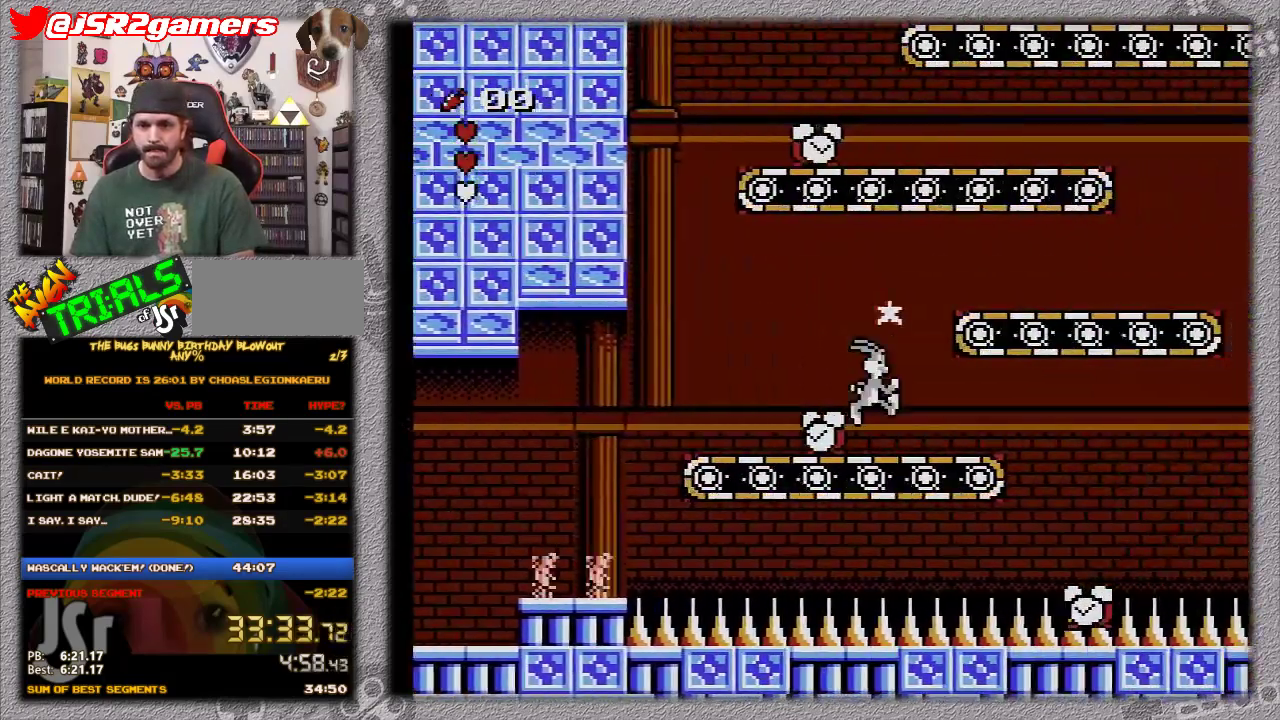
{"buttons": ["A", "DPAD_RIGHT"], "events": [[383, "A", "down"]]}
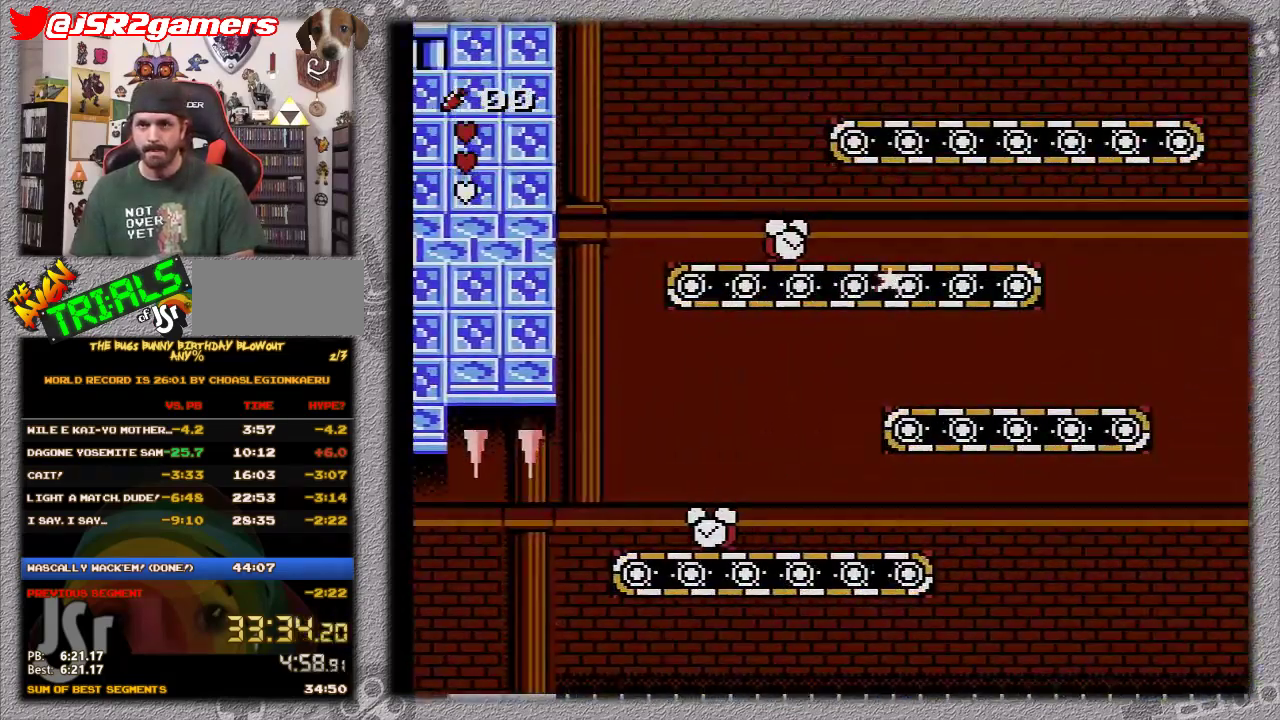
{"buttons": ["DPAD_RIGHT"], "events": [[383, "A", "up"]]}
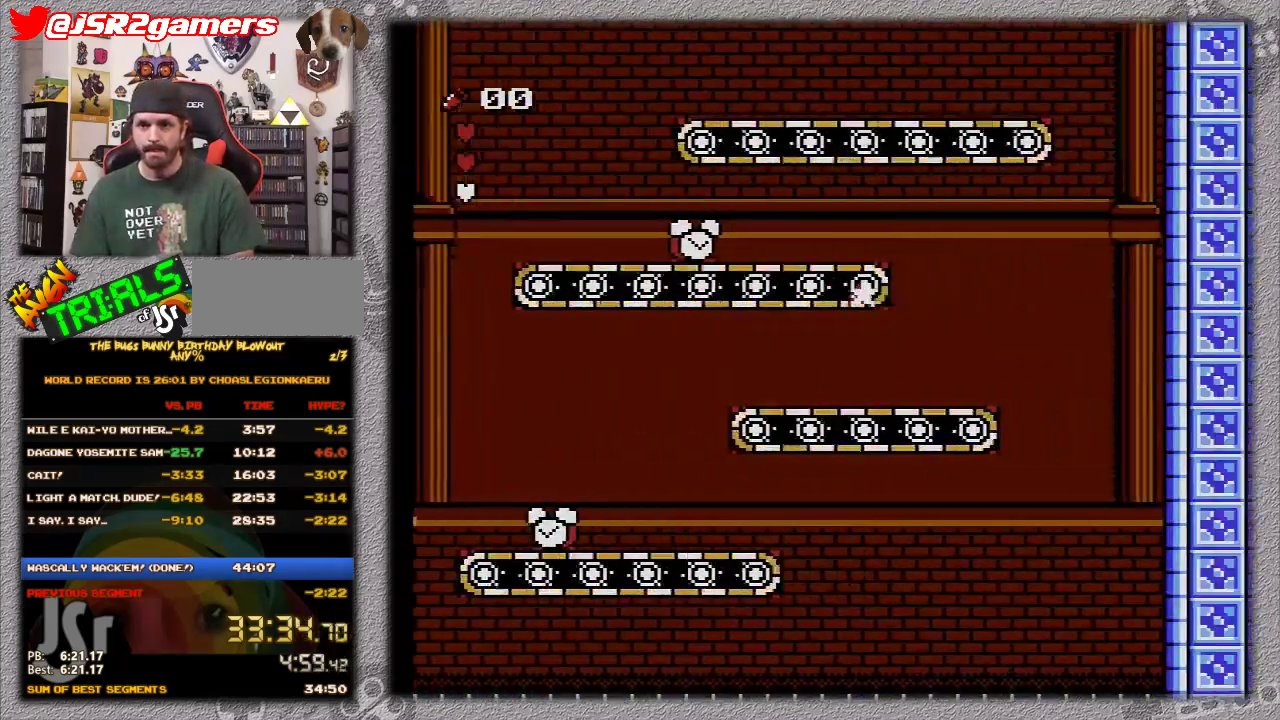
{"buttons": ["A", "DPAD_RIGHT"], "events": [[450, "A", "down"]]}
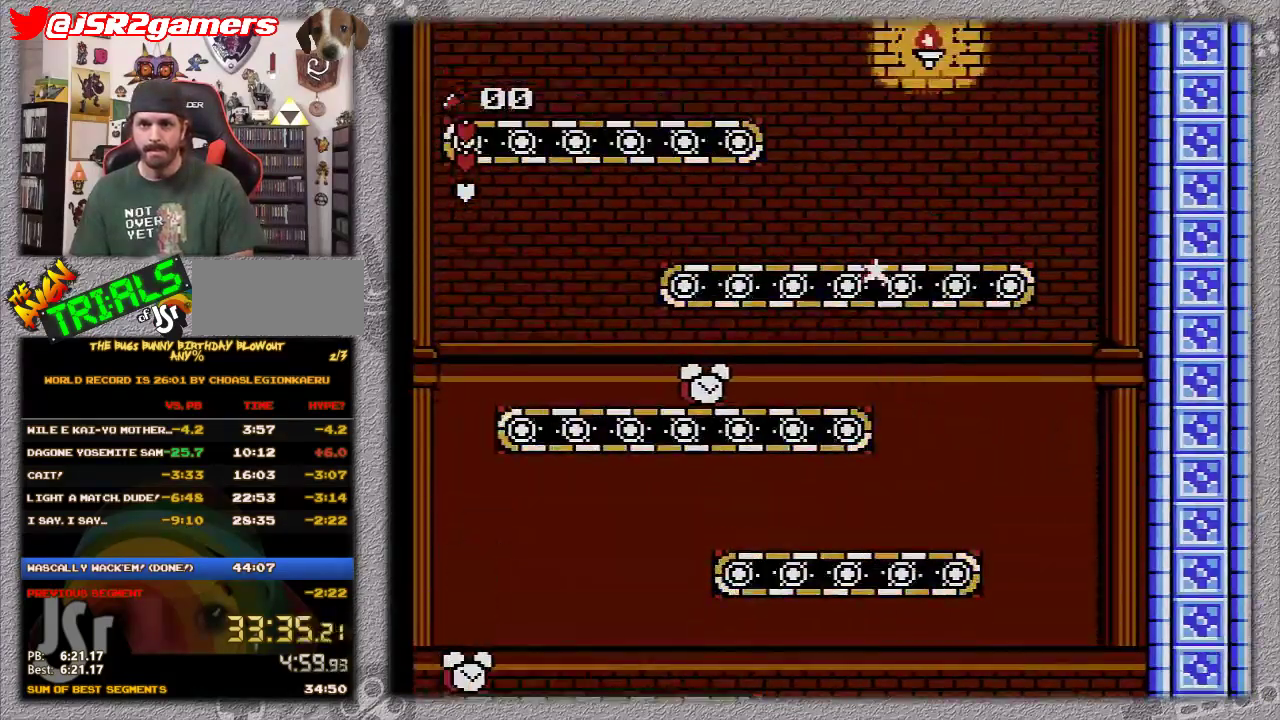
{"buttons": ["A", "DPAD_LEFT"], "events": [[17, "DPAD_LEFT", "down"], [17, "DPAD_RIGHT", "up"]]}
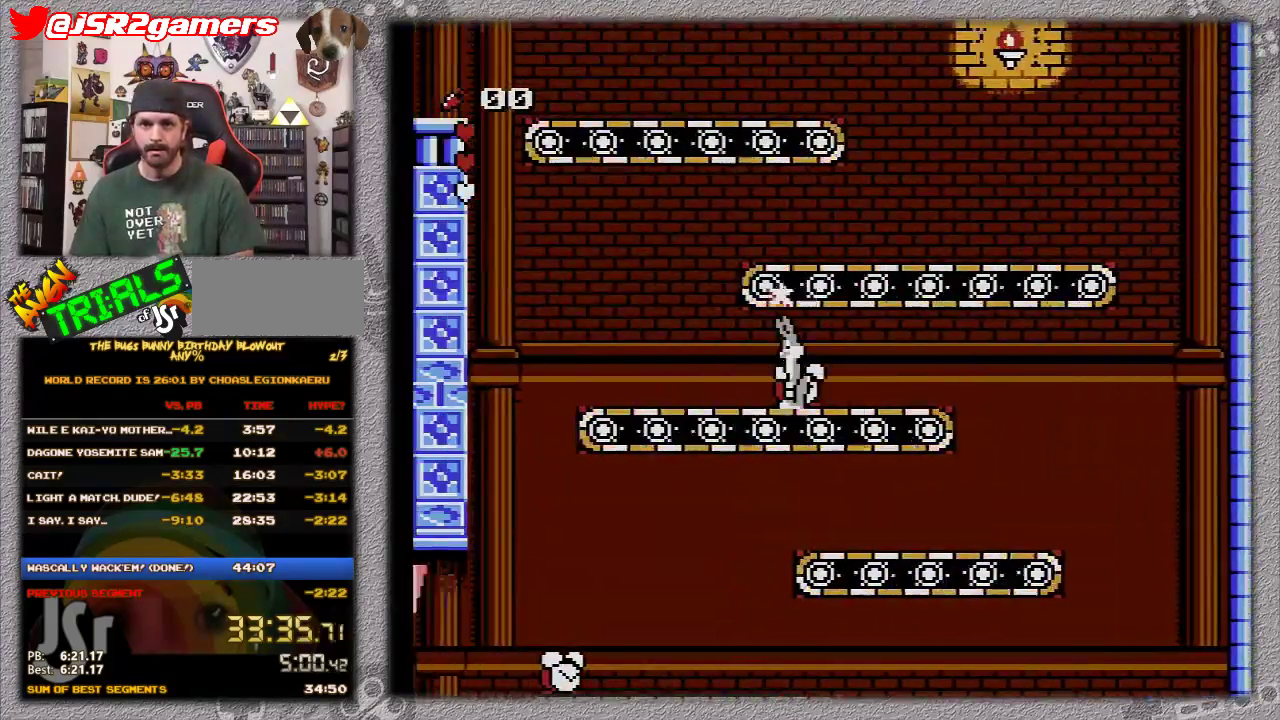
{"buttons": ["DPAD_LEFT"], "events": [[317, "A", "up"]]}
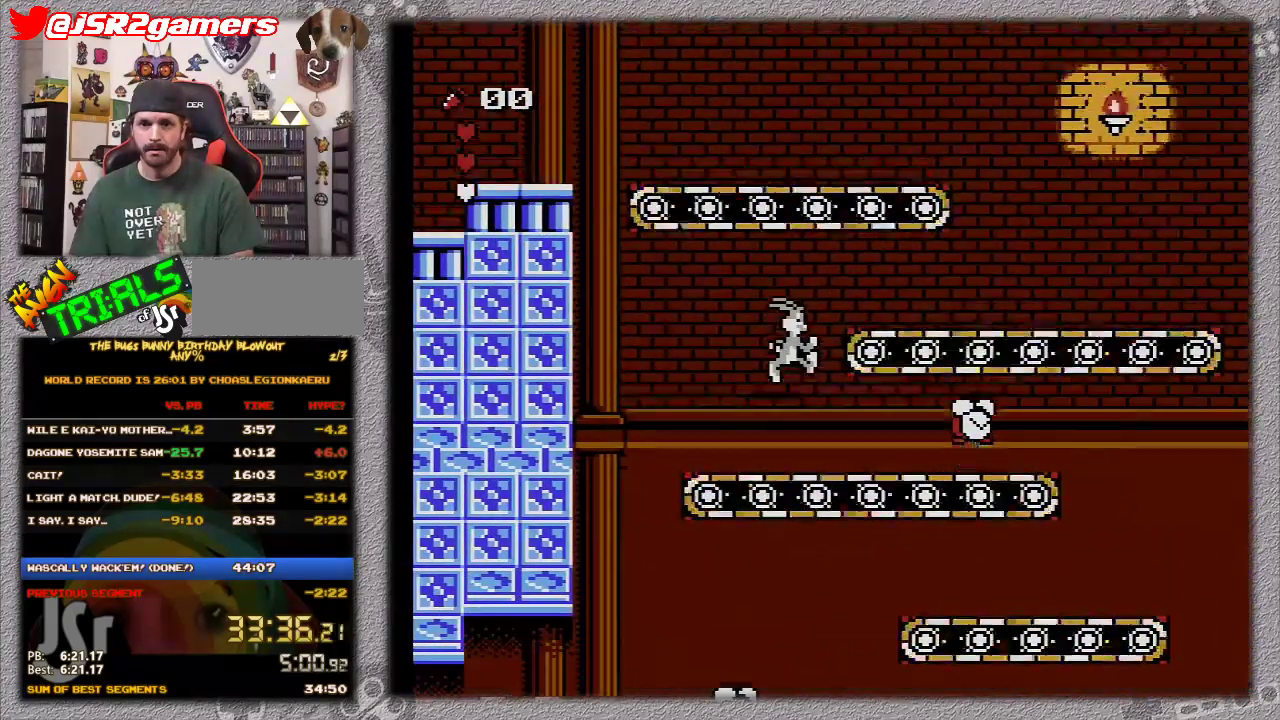
{"buttons": ["A", "DPAD_RIGHT"], "events": [[233, "A", "down"], [333, "DPAD_LEFT", "up"], [333, "DPAD_RIGHT", "down"]]}
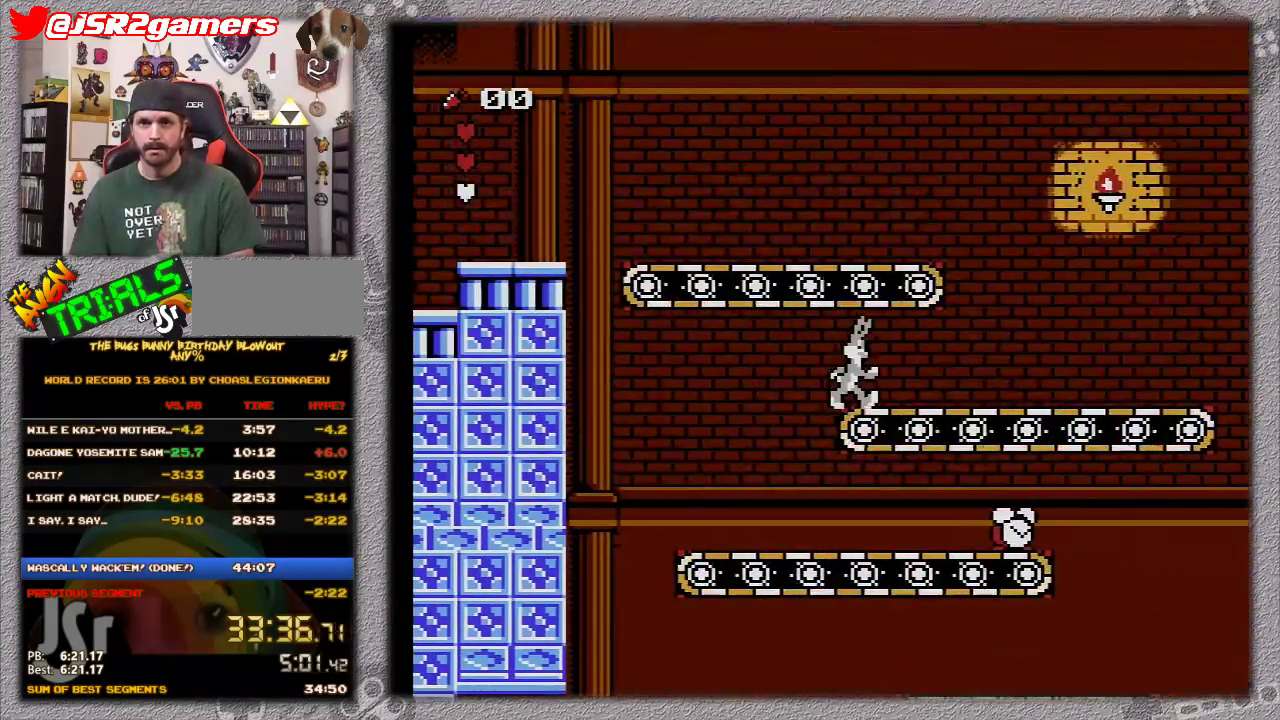
{"buttons": ["DPAD_RIGHT"], "events": [[450, "A", "up"]]}
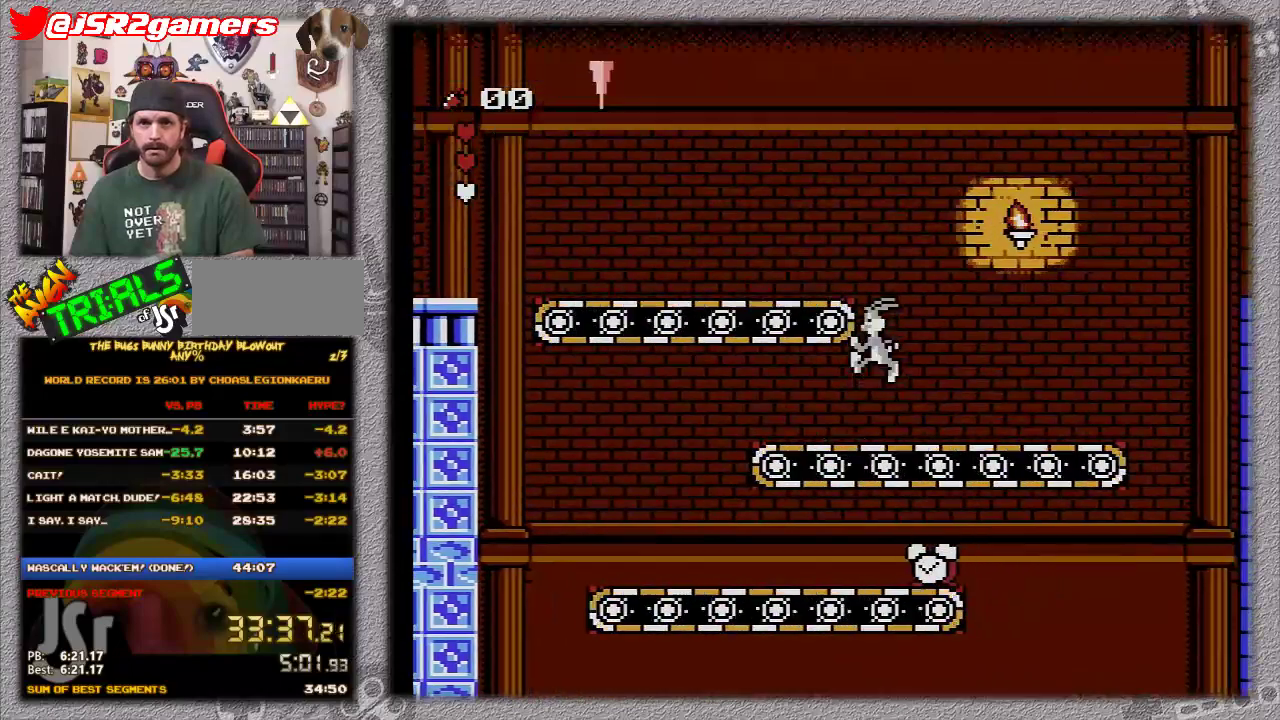
{"buttons": ["A", "DPAD_LEFT"], "events": [[283, "A", "down"], [283, "DPAD_LEFT", "down"], [283, "DPAD_RIGHT", "up"]]}
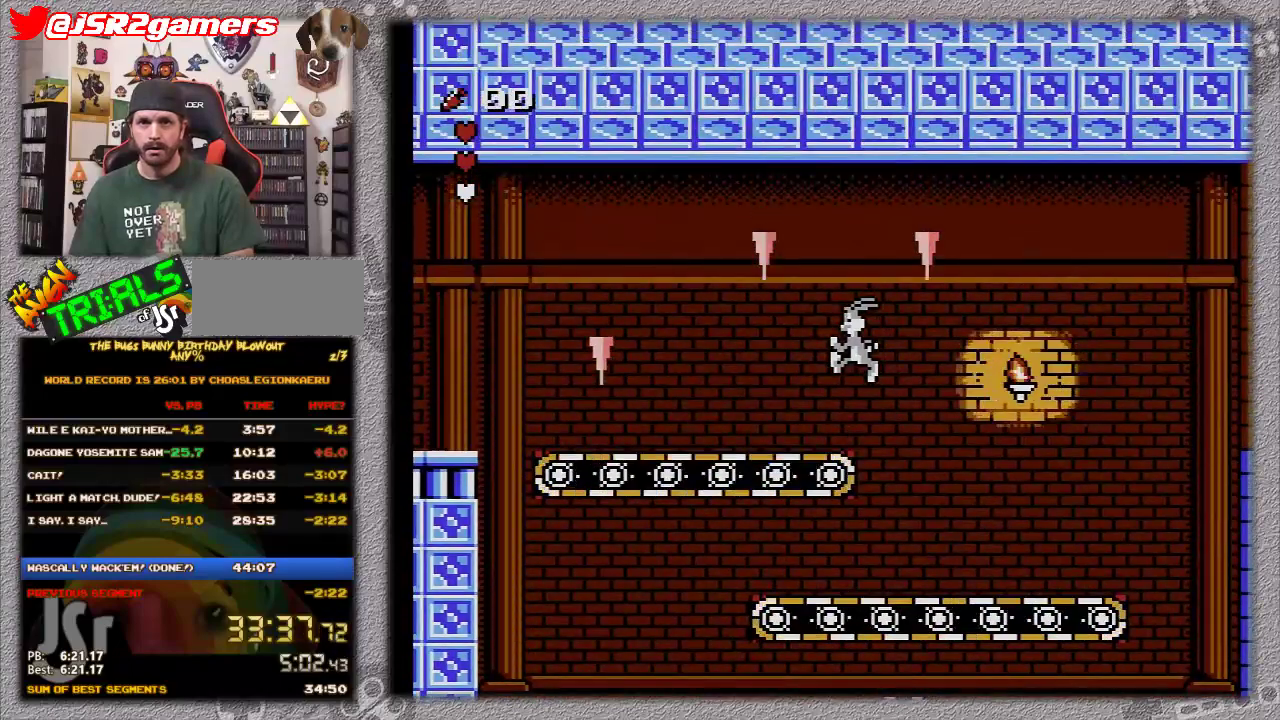
{"buttons": ["A", "DPAD_LEFT"], "events": []}
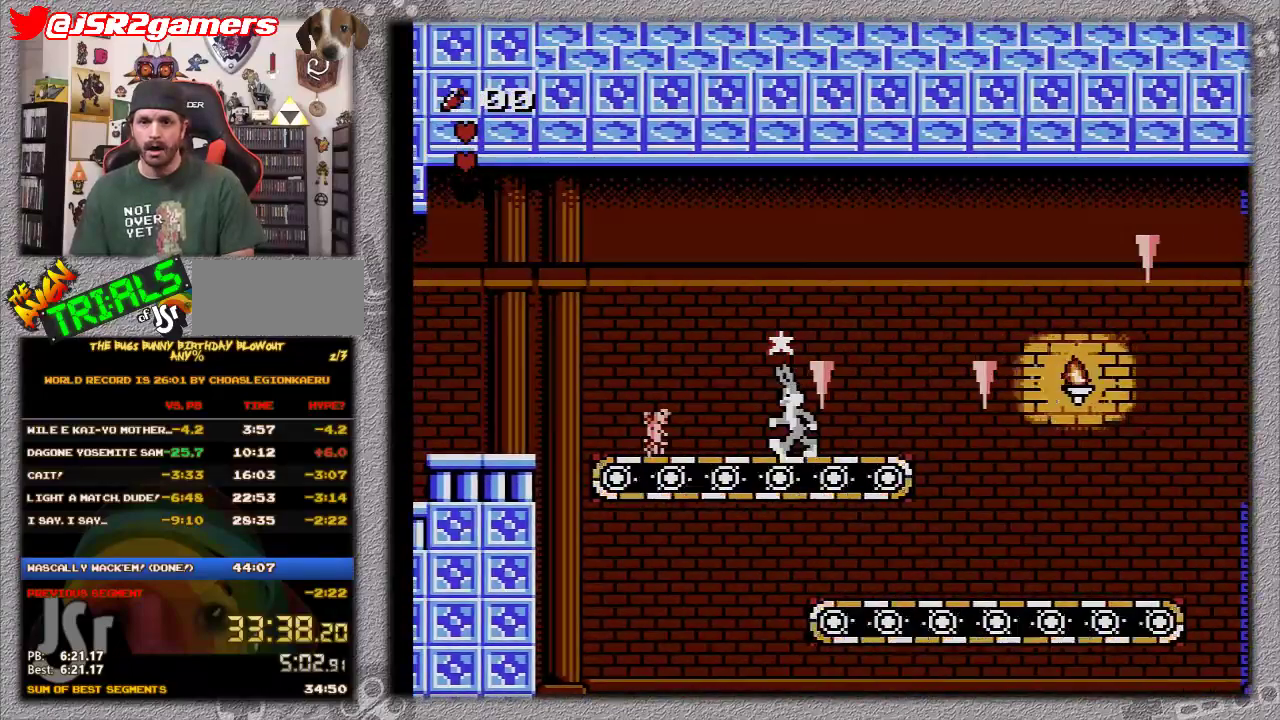
{"buttons": ["DPAD_LEFT"], "events": [[217, "A", "up"]]}
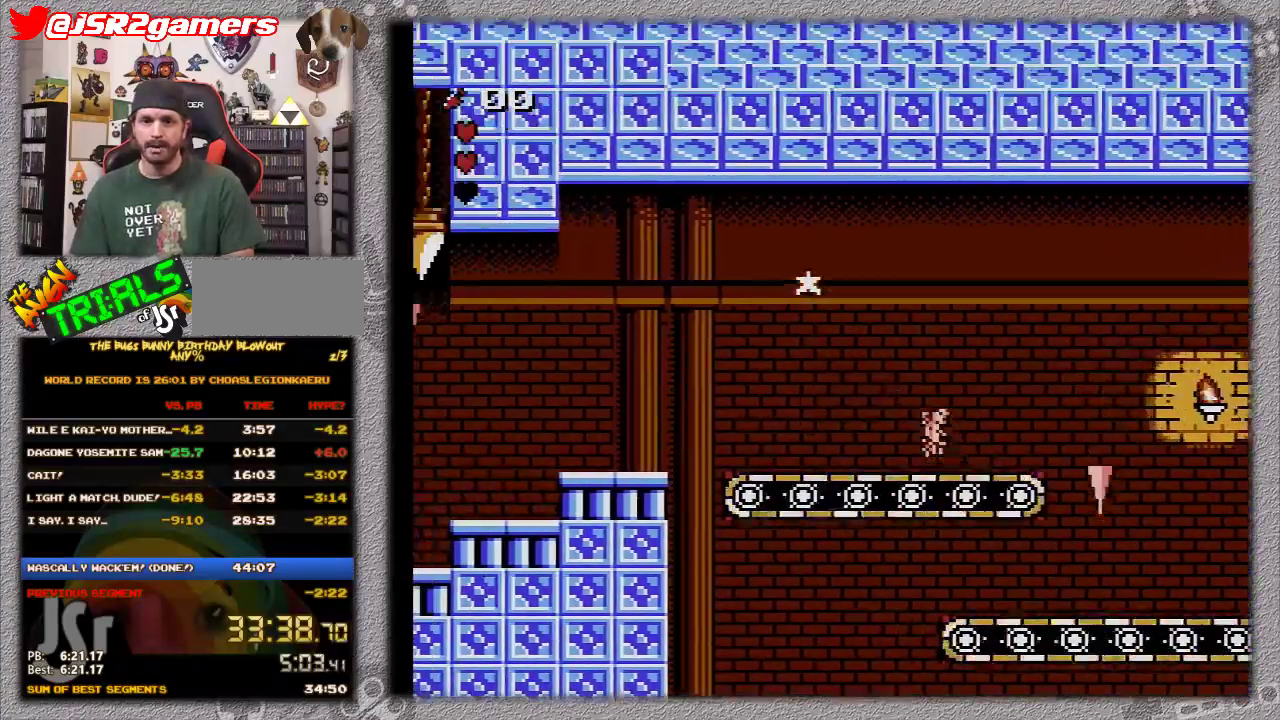
{"buttons": ["A", "DPAD_LEFT"], "events": [[233, "A", "down"]]}
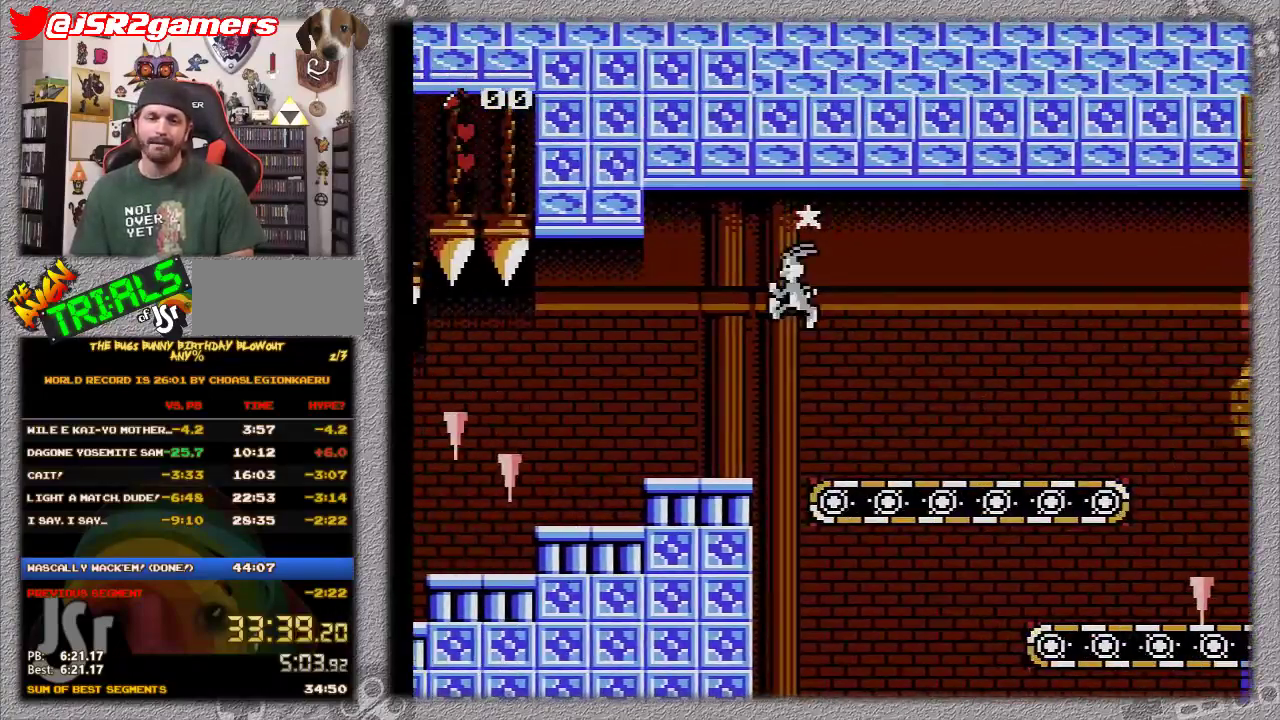
{"buttons": ["DPAD_LEFT"], "events": [[83, "A", "up"]]}
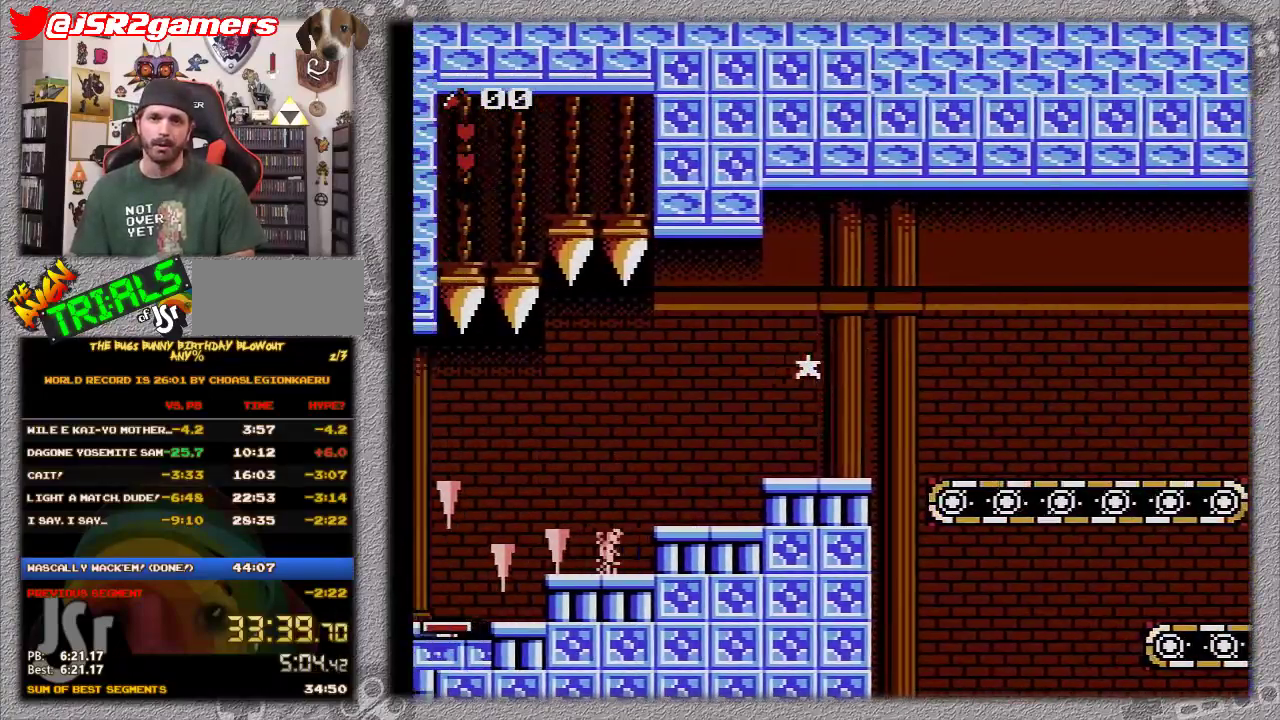
{"buttons": ["DPAD_LEFT"], "events": []}
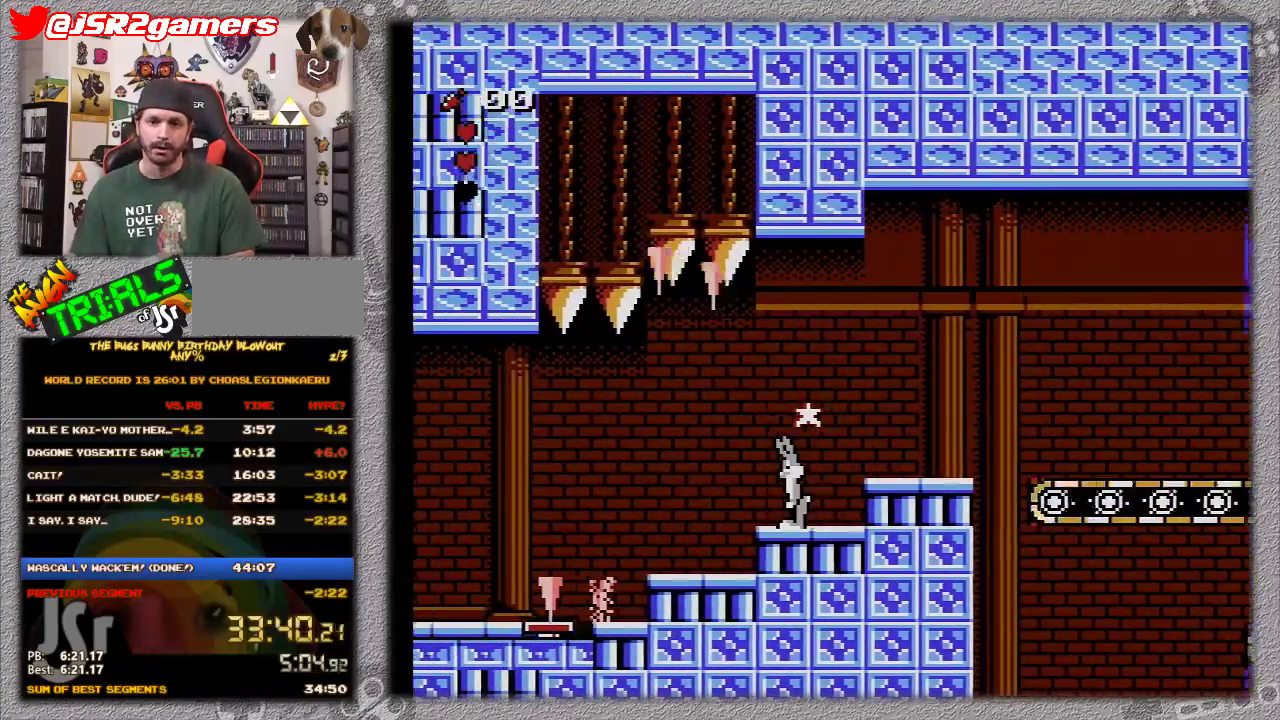
{"buttons": ["DPAD_LEFT"], "events": []}
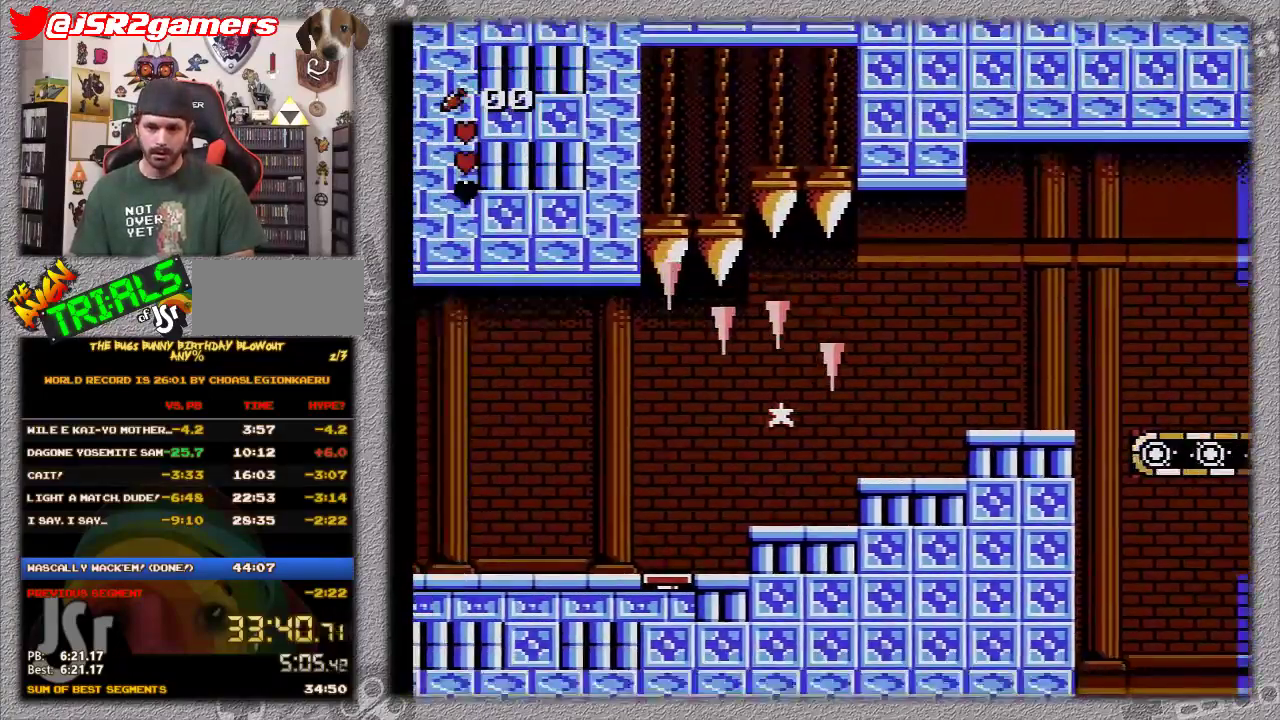
{"buttons": ["DPAD_LEFT"], "events": []}
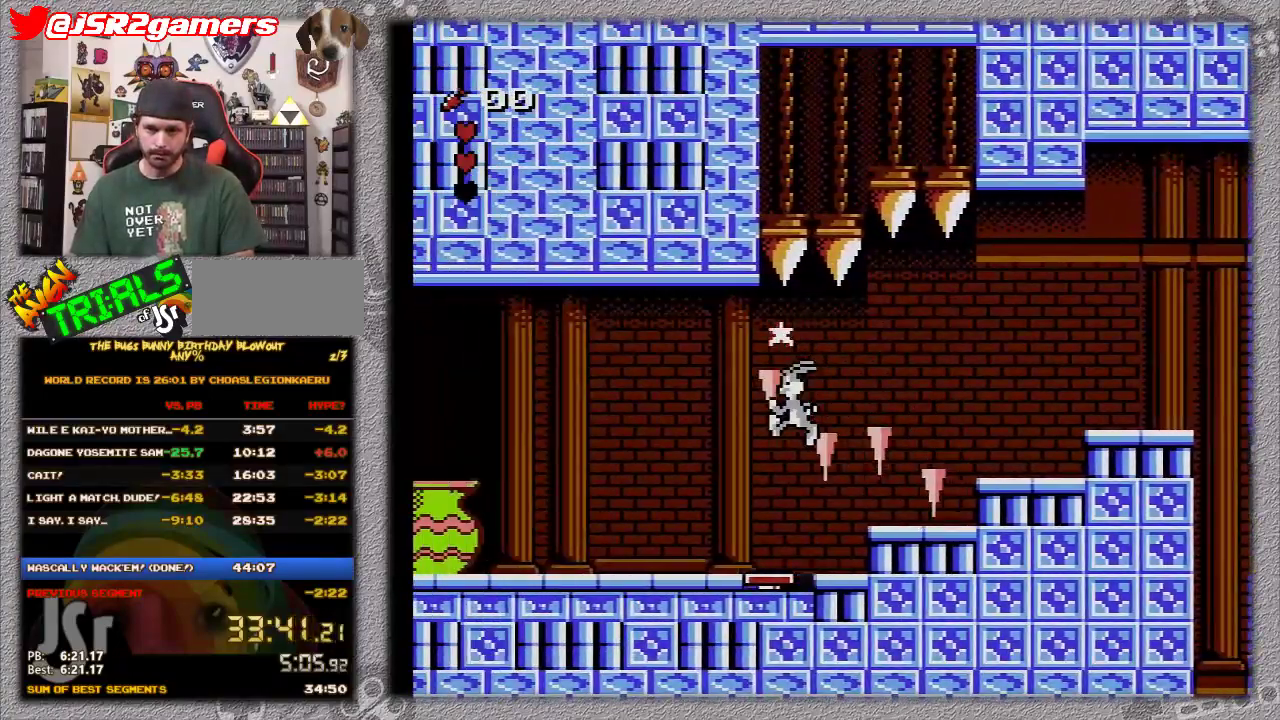
{"buttons": ["DPAD_LEFT"], "events": [[100, "A", "down"], [250, "A", "up"]]}